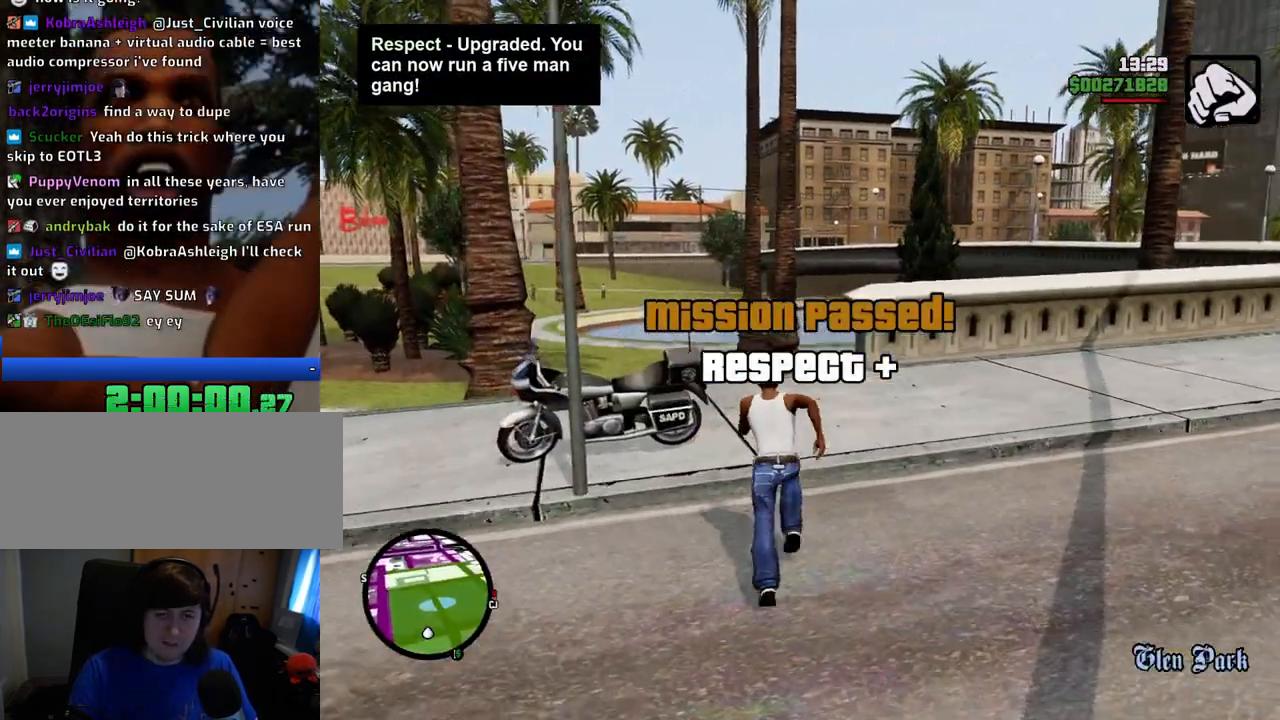
Gameplay with keyboard and mouse; each line is a JSON object with the keys and mouse buttons held at the frame after it. "events" lists presses ("down") and releases ("up") of "1", "2", "3", "4", "5", "6", "8", "a", "alt", "c", "ctrl", "d", "down", "e", "escape", "f", "f1", "f2", "f3", "g", "h", "left", "num2", "q", "r", "right", "s", "shift", "space", "t", "tab", "up", "v", "w", "x", "z", "mouse_left", "mouse_middle", "mouse_right", "mouse_wheel_up" and "mouse_wheel_down" between this image and that frame as [ms after this image, input, new state], when the widget could be followed in between. "mouse_left", "mouse_middle", "mouse_right", "mouse_wheel_up", "mouse_wheel_down" = the "left", "middle", "right", "wheel_up", "wheel_down" buttons of the "mouse" list. No other keys are recorded. Mouse movement is not recorded.
{"keys": ["a", "space", "w"], "mouse": [], "events": [[317, "a", "down"]]}
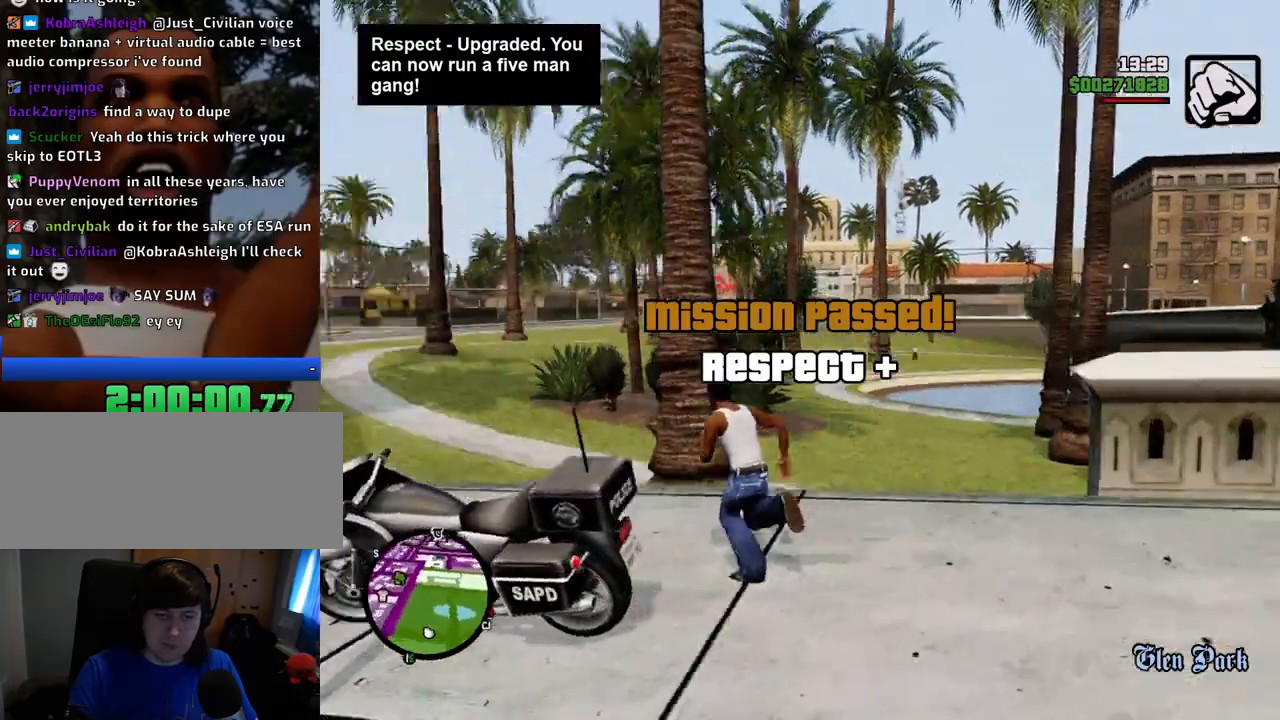
{"keys": [], "mouse": [], "events": [[50, "f", "down"], [100, "space", "up"], [150, "a", "up"], [150, "f", "up"], [150, "w", "up"], [234, "f", "down"], [334, "f", "up"], [384, "f", "down"], [467, "f", "up"]]}
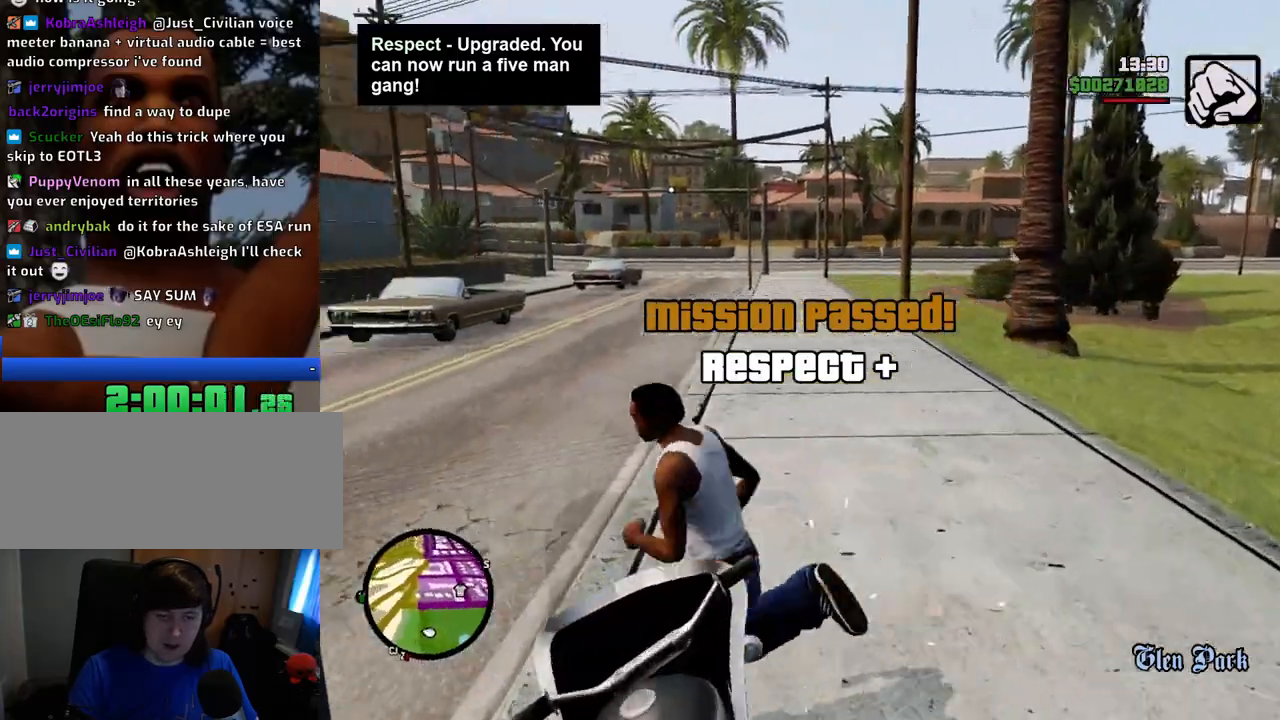
{"keys": [], "mouse": [], "events": [[67, "f", "down"], [117, "f", "up"]]}
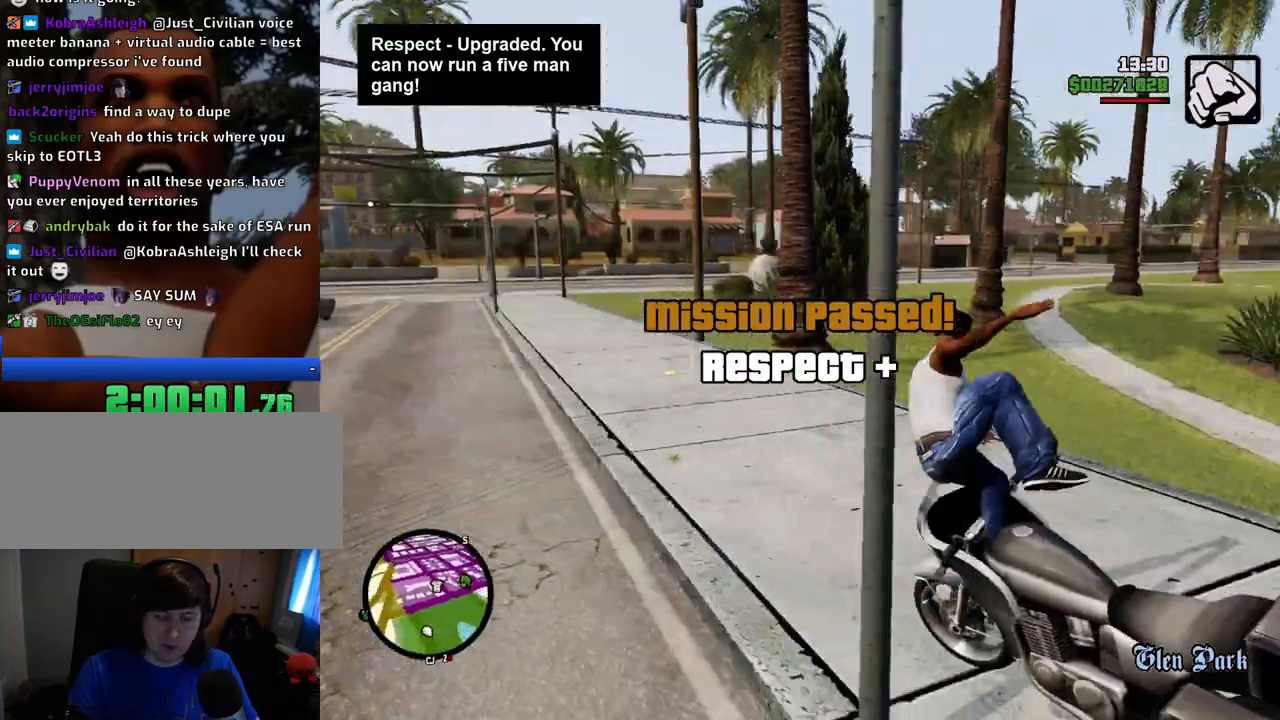
{"keys": ["w"], "mouse": [], "events": [[217, "w", "down"], [367, "2", "down"], [501, "2", "up"]]}
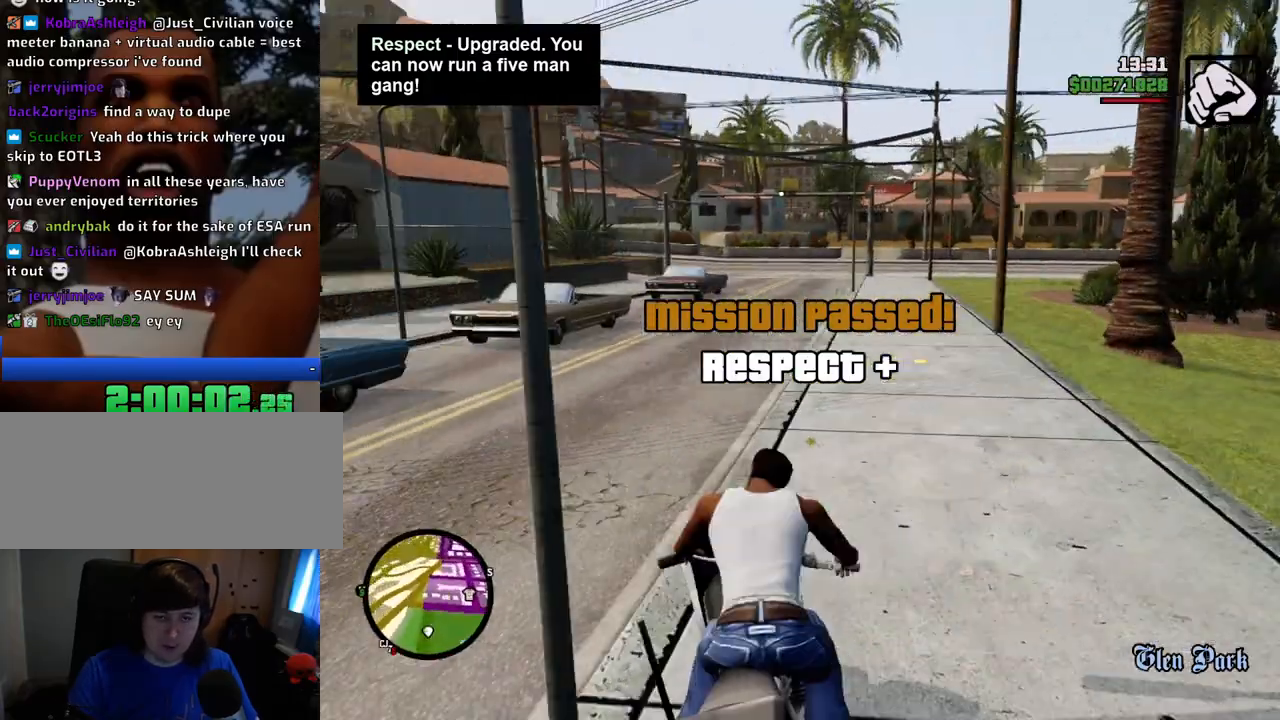
{"keys": ["2", "d", "w"], "mouse": [], "events": [[100, "2", "down"], [100, "d", "down"], [183, "2", "up"], [283, "2", "down"], [417, "2", "up"], [467, "2", "down"]]}
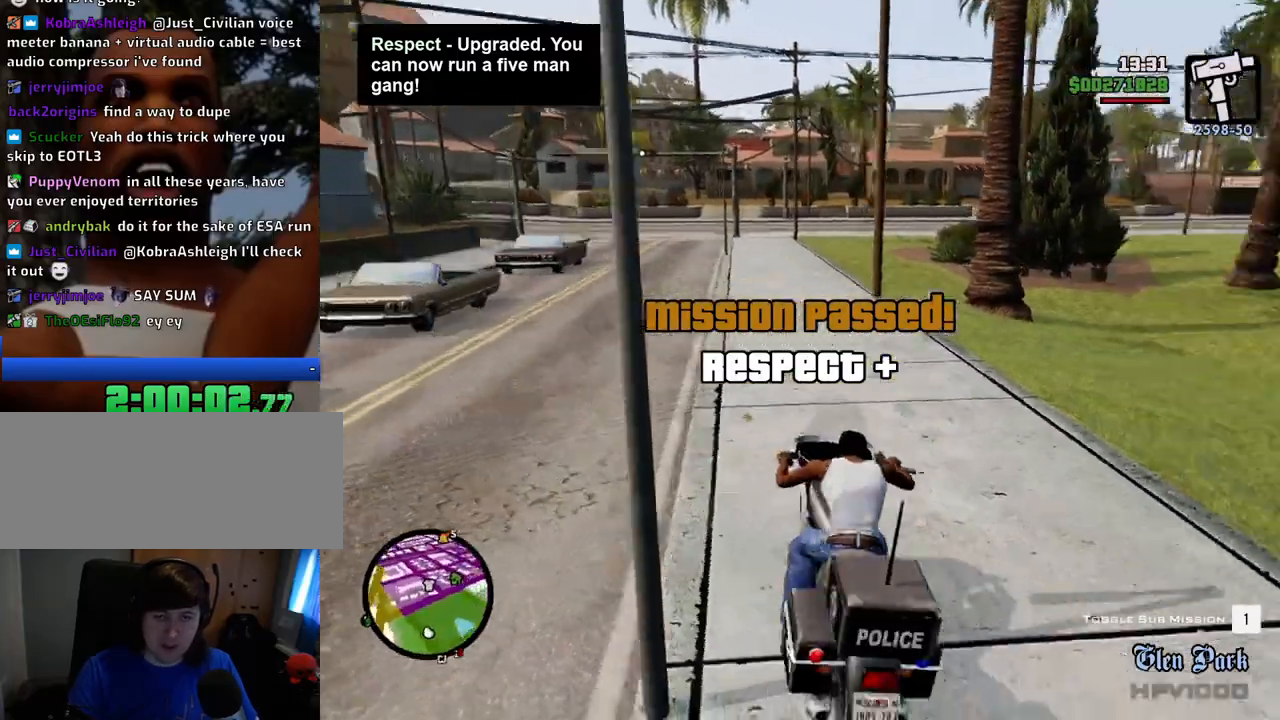
{"keys": ["2", "w"], "mouse": [], "events": [[116, "2", "up"], [200, "2", "down"], [300, "2", "up"], [300, "d", "up"], [400, "2", "down"]]}
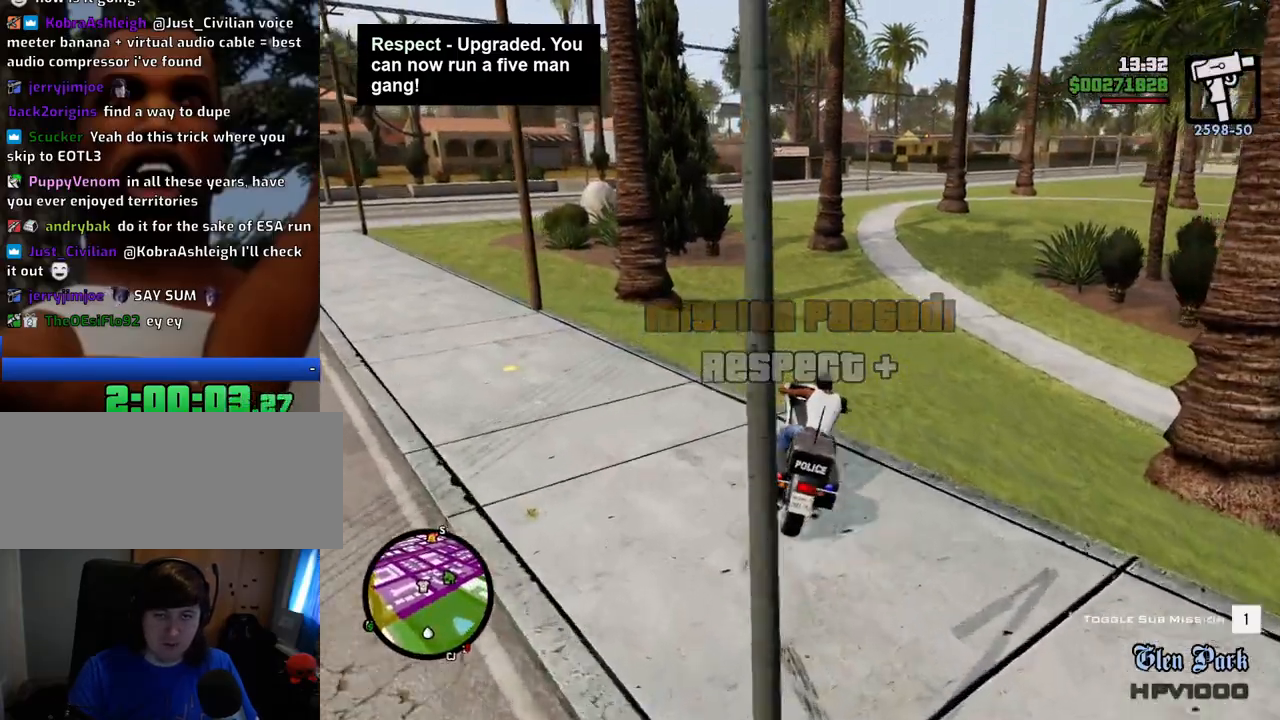
{"keys": ["2", "w"], "mouse": [], "events": [[34, "2", "up"], [34, "d", "down"], [167, "d", "up"], [268, "2", "down"], [418, "2", "up"], [451, "2", "down"]]}
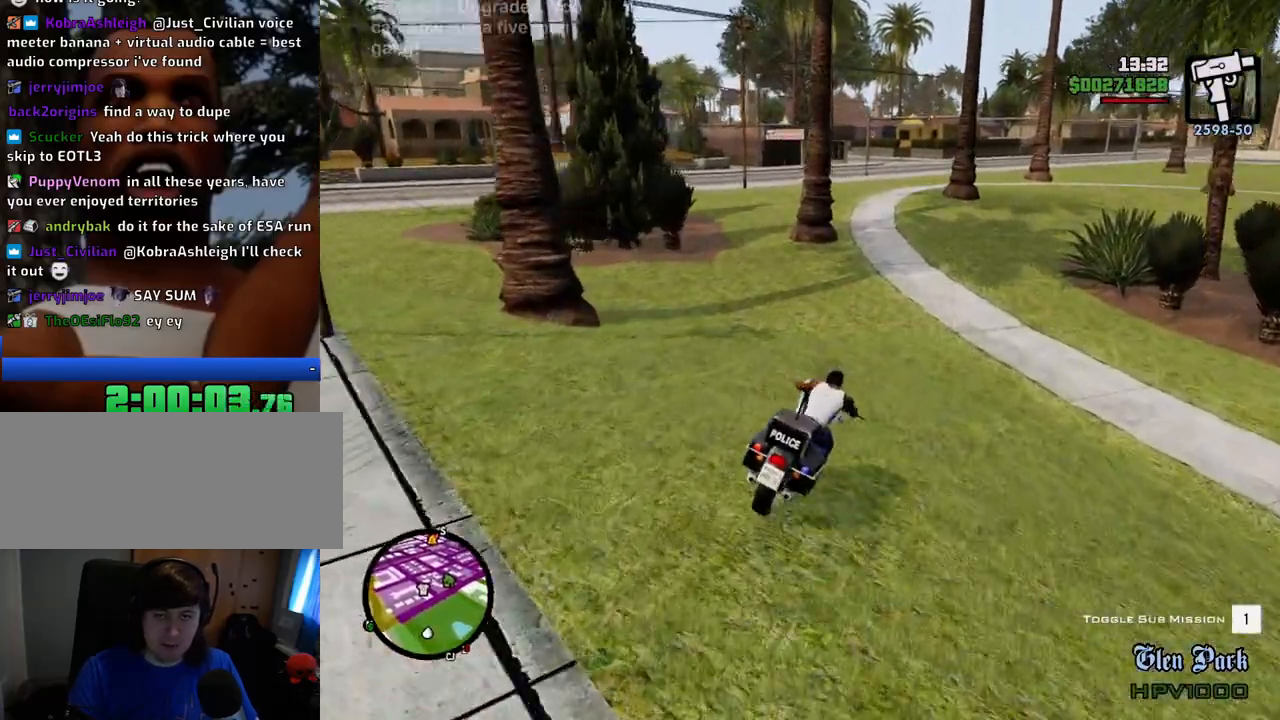
{"keys": ["2", "w"], "mouse": [], "events": [[100, "2", "up"], [100, "a", "down"], [184, "2", "down"], [234, "a", "up"], [284, "2", "up"], [384, "2", "down"]]}
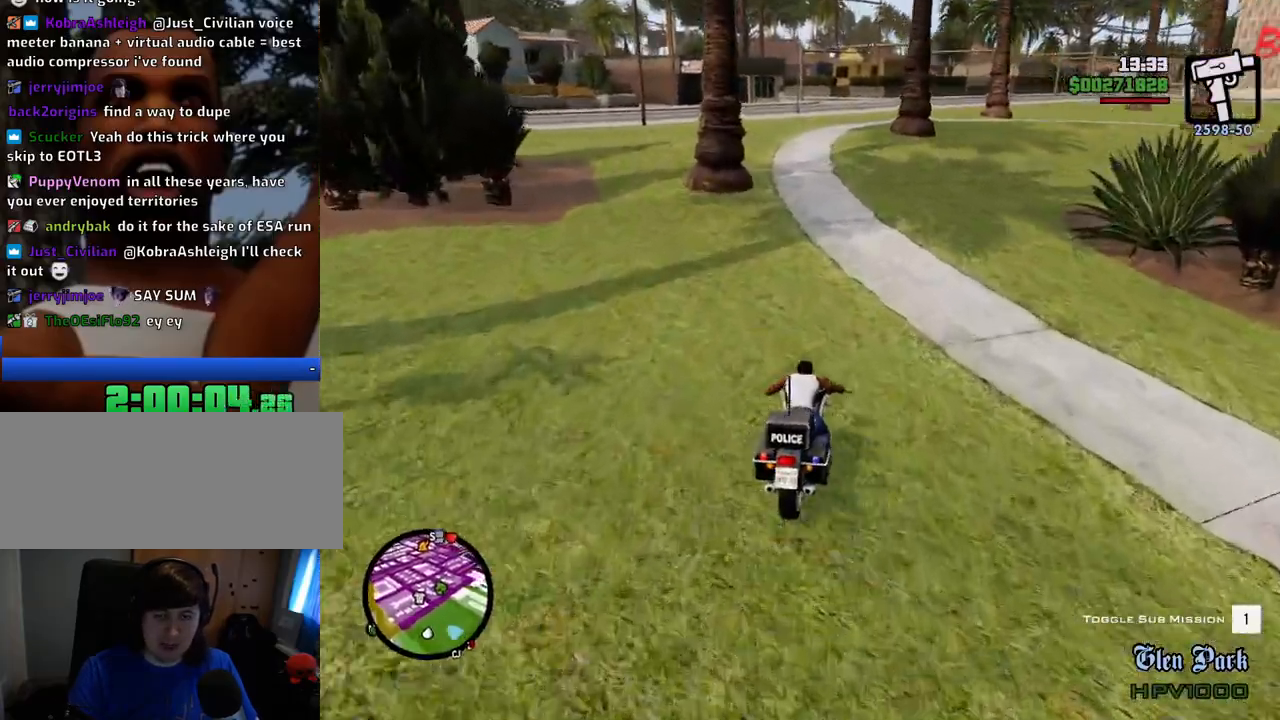
{"keys": ["w"], "mouse": [], "events": [[17, "a", "down"], [67, "2", "up"], [167, "2", "down"], [251, "2", "up"], [251, "a", "up"], [351, "2", "down"], [434, "2", "up"]]}
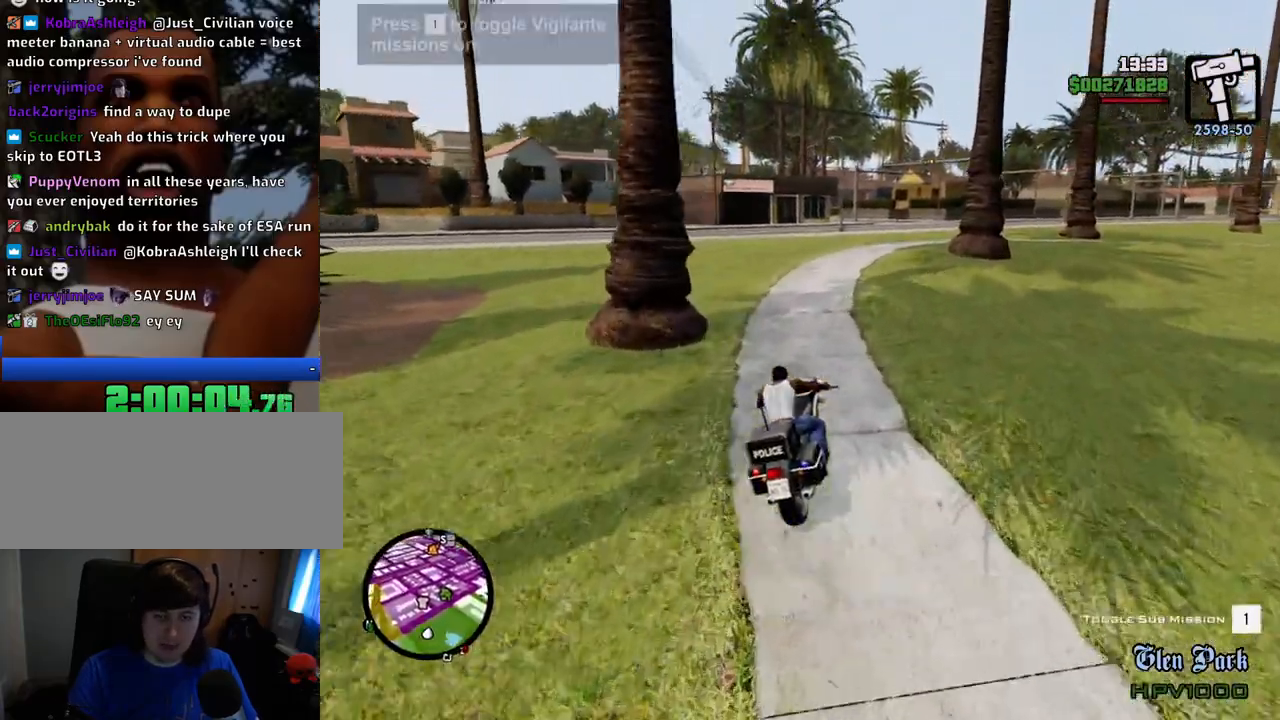
{"keys": ["2", "w"], "mouse": [], "events": [[33, "2", "down"], [134, "2", "up"], [217, "2", "down"], [267, "d", "down"], [367, "2", "up"], [417, "2", "down"], [417, "d", "up"]]}
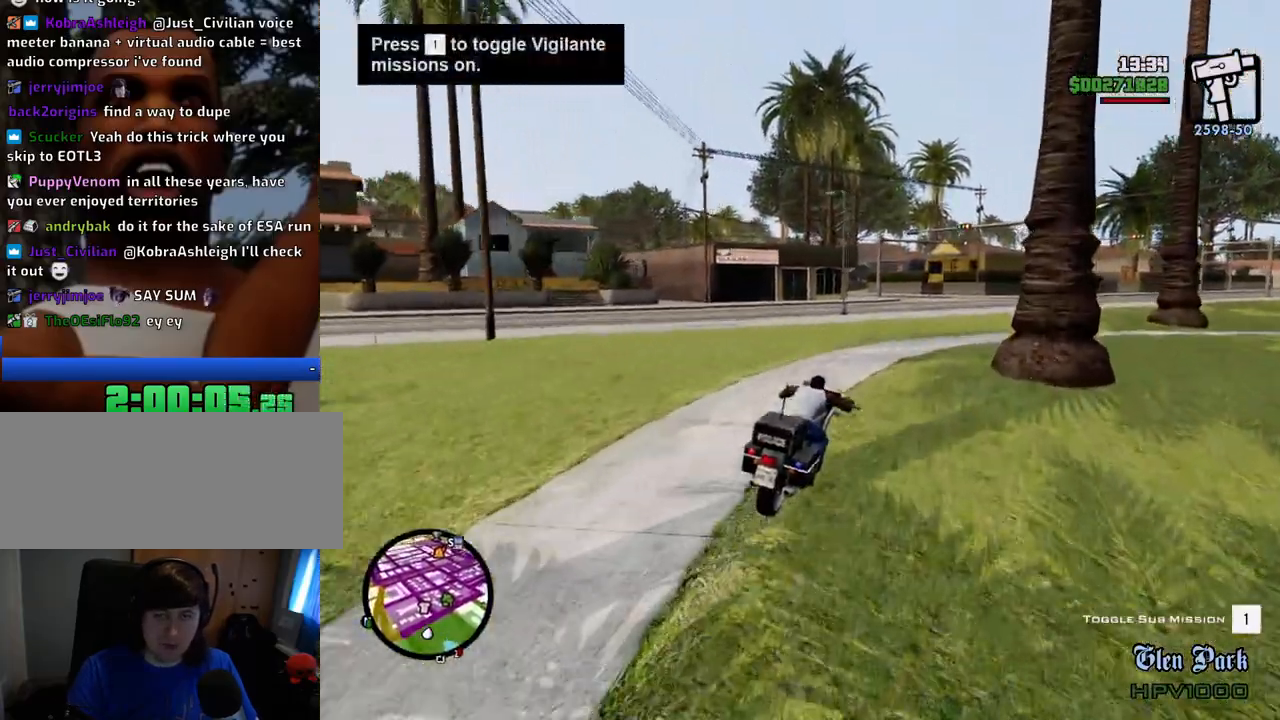
{"keys": ["a", "w"], "mouse": [], "events": [[50, "2", "up"], [150, "2", "down"], [284, "2", "up"], [284, "a", "down"], [334, "2", "down"], [467, "2", "up"]]}
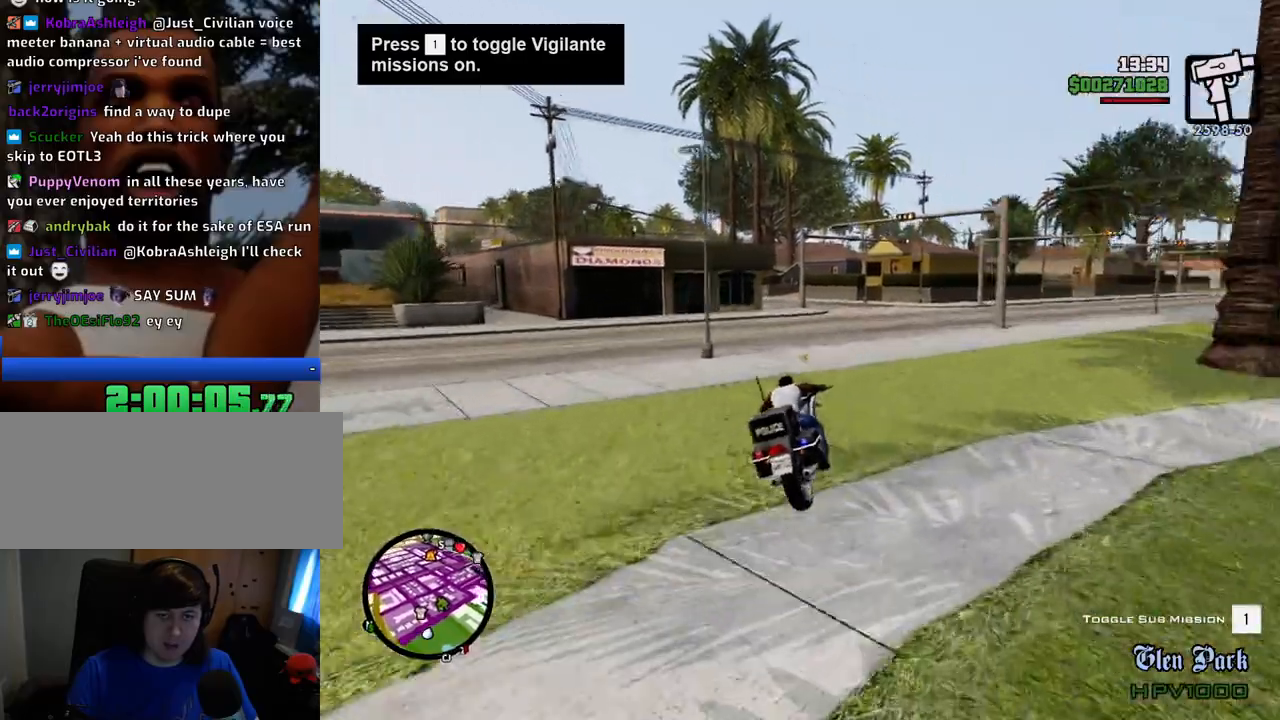
{"keys": ["w"], "mouse": [], "events": [[67, "2", "down"], [250, "2", "up"], [300, "2", "down"], [434, "2", "up"], [434, "a", "up"]]}
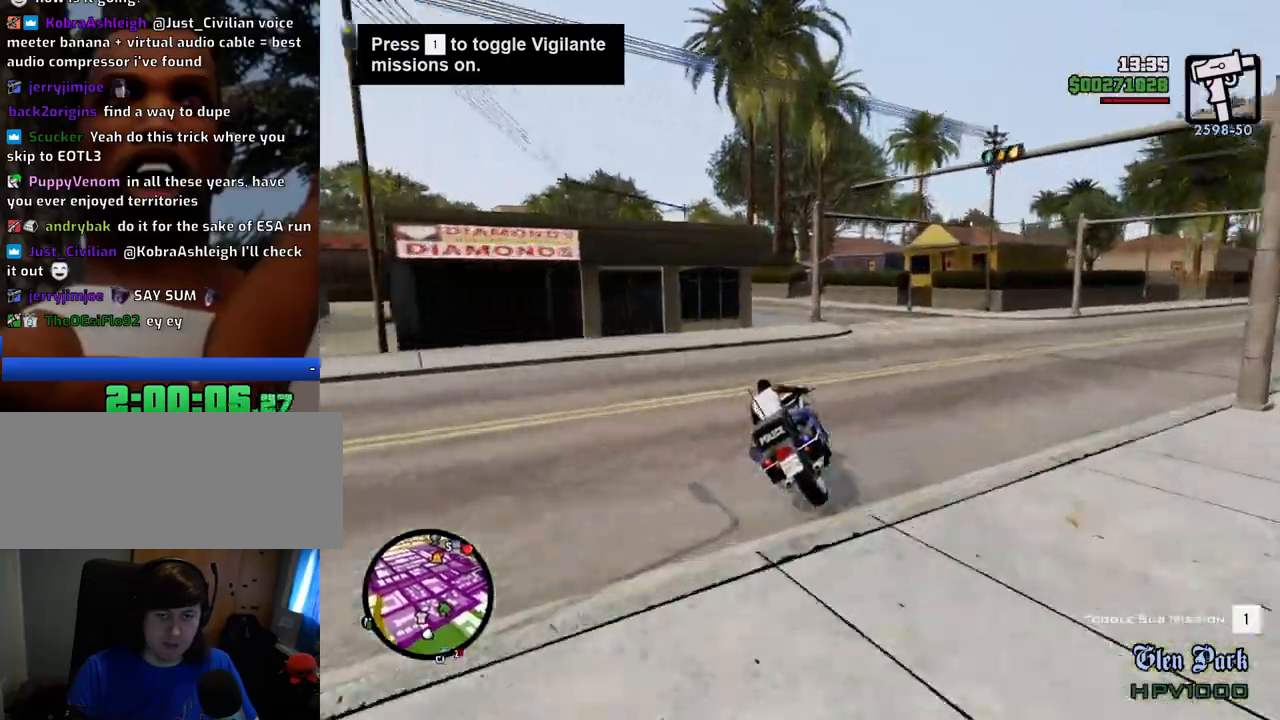
{"keys": ["a", "w"], "mouse": [], "events": [[33, "2", "down"], [167, "2", "up"], [167, "a", "down"], [217, "2", "down"], [367, "2", "up"]]}
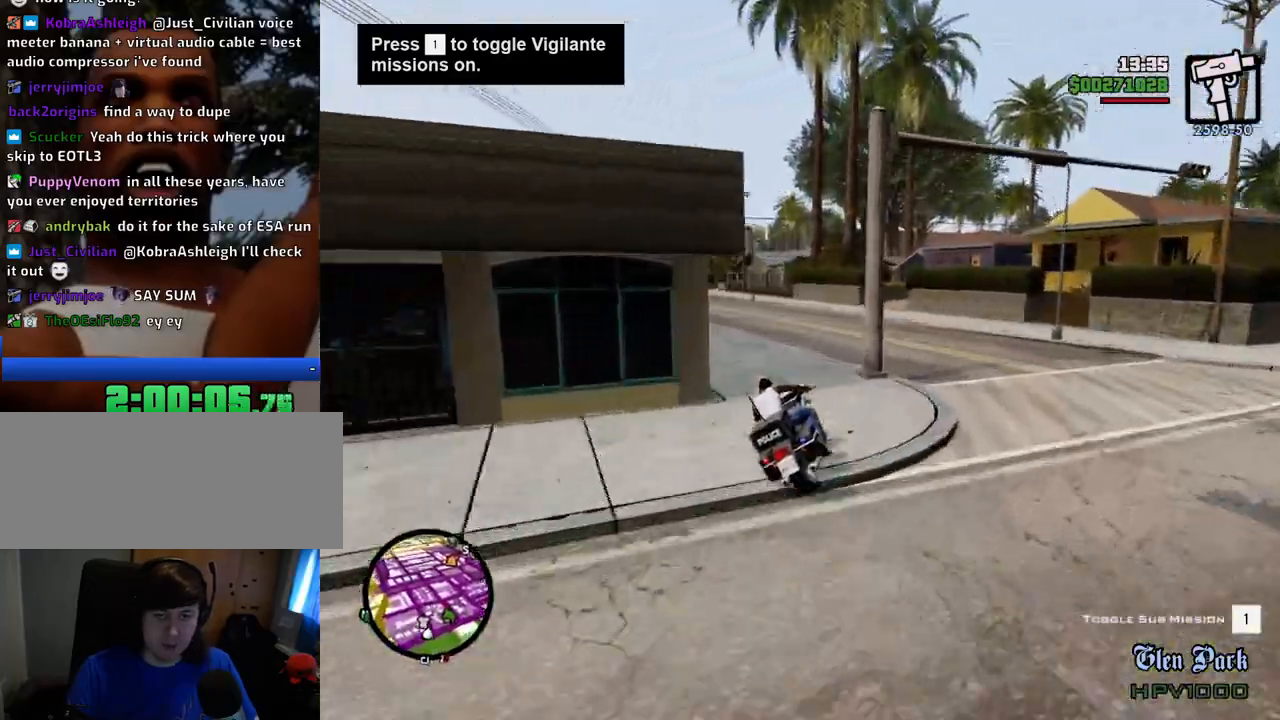
{"keys": ["a", "w"], "mouse": [], "events": [[50, "5", "down"], [233, "5", "up"]]}
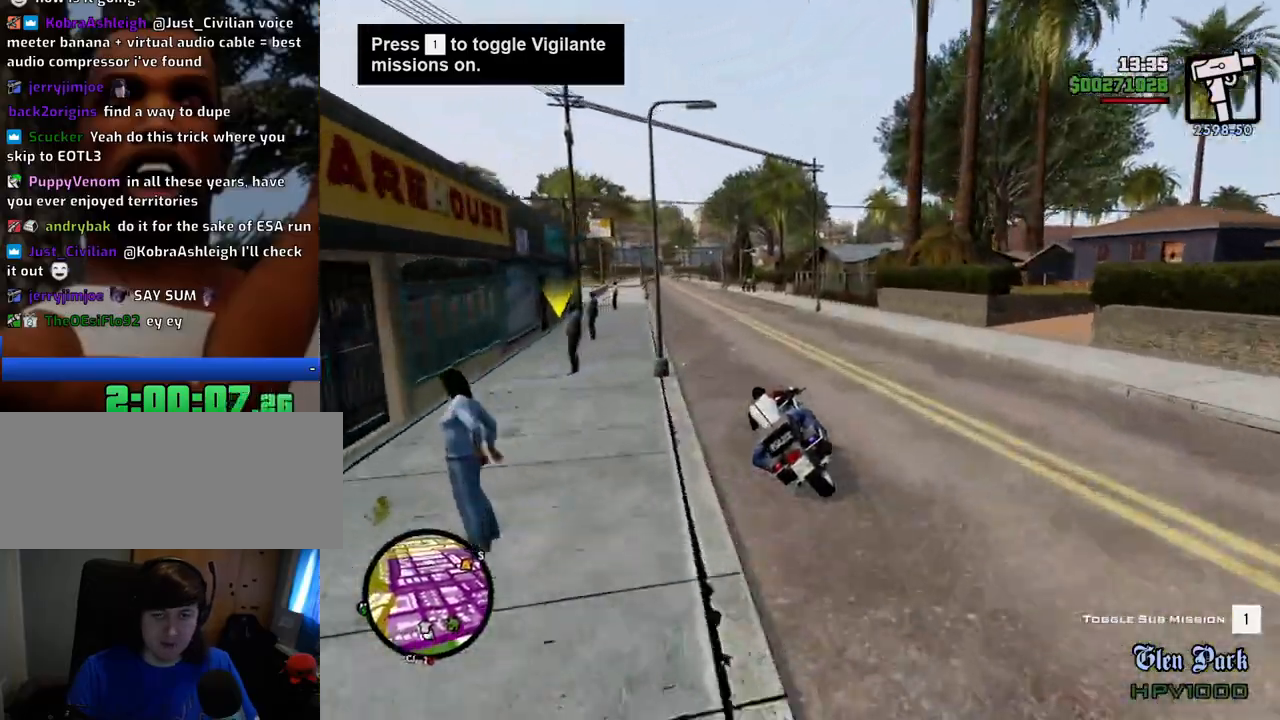
{"keys": ["2", "w"], "mouse": [], "events": [[33, "2", "down"], [183, "2", "up"], [217, "2", "down"], [417, "2", "up"], [417, "a", "up"], [451, "2", "down"]]}
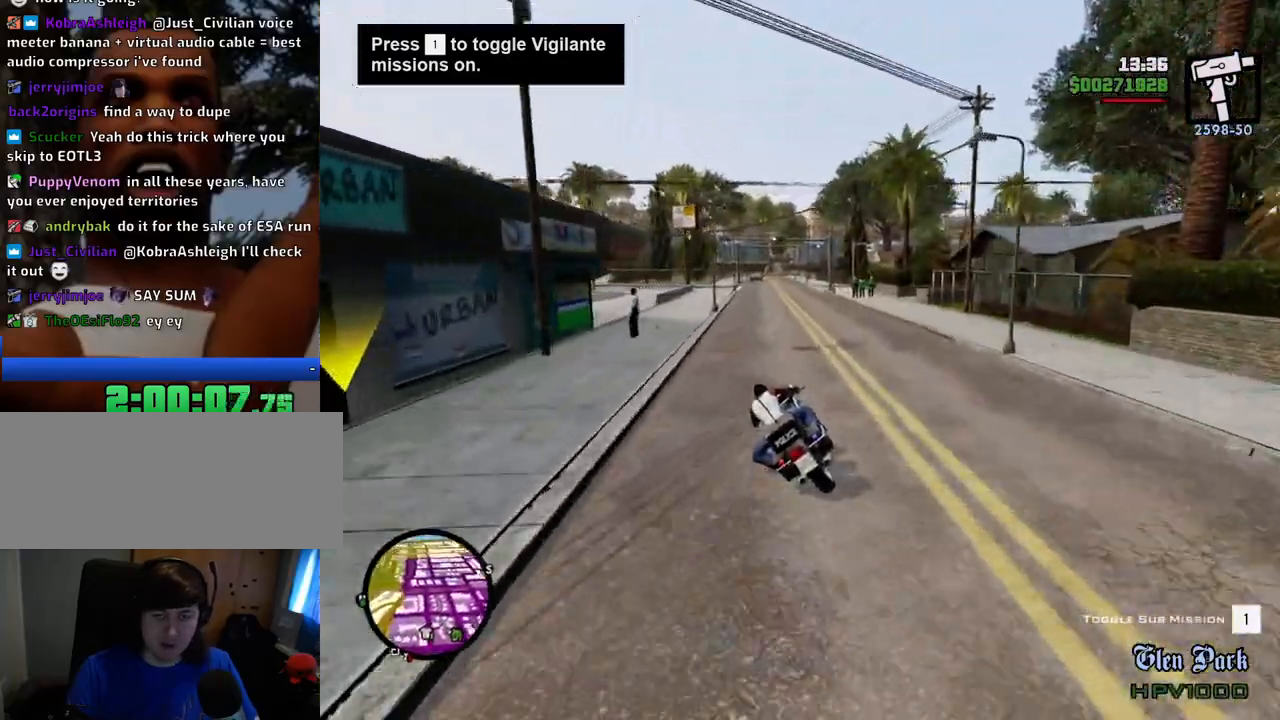
{"keys": ["w"], "mouse": [], "events": [[100, "2", "up"], [100, "d", "down"], [183, "2", "down"], [233, "d", "up"], [284, "2", "up"], [384, "2", "down"], [467, "2", "up"]]}
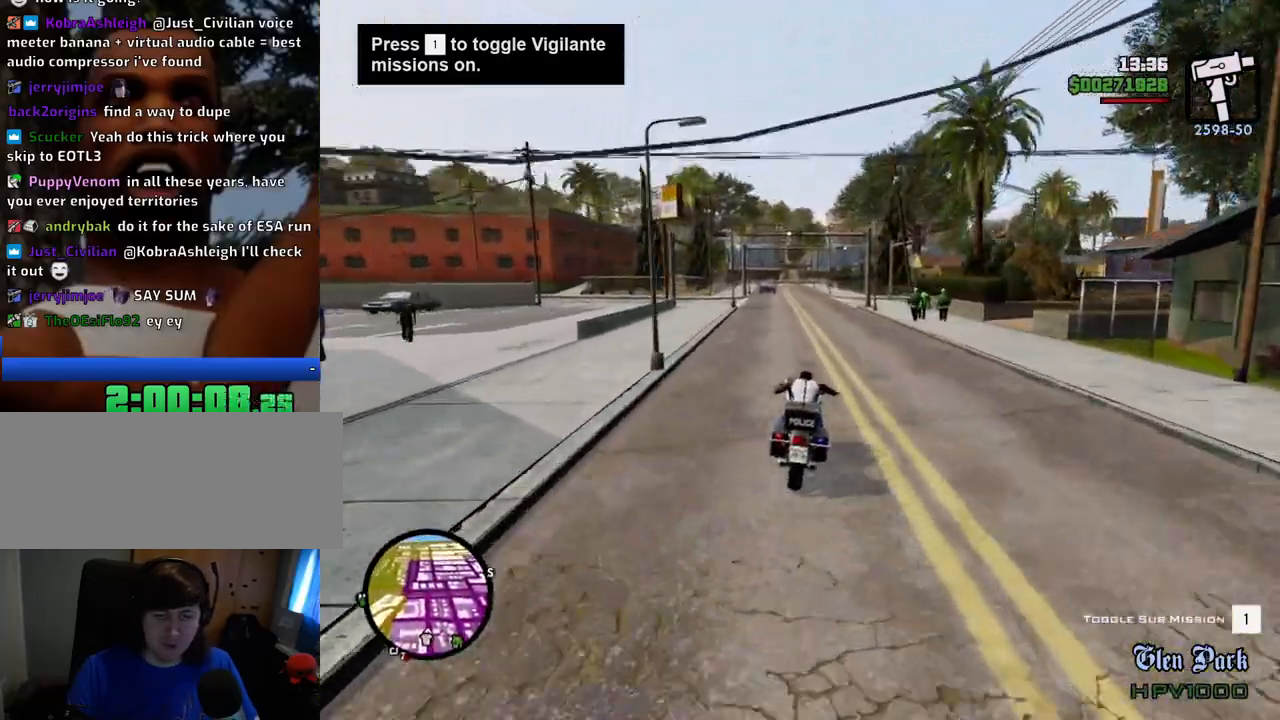
{"keys": ["2", "w"], "mouse": [], "events": [[66, "2", "down"], [167, "2", "up"], [250, "2", "down"], [350, "2", "up"], [350, "a", "down"], [434, "2", "down"], [434, "a", "up"]]}
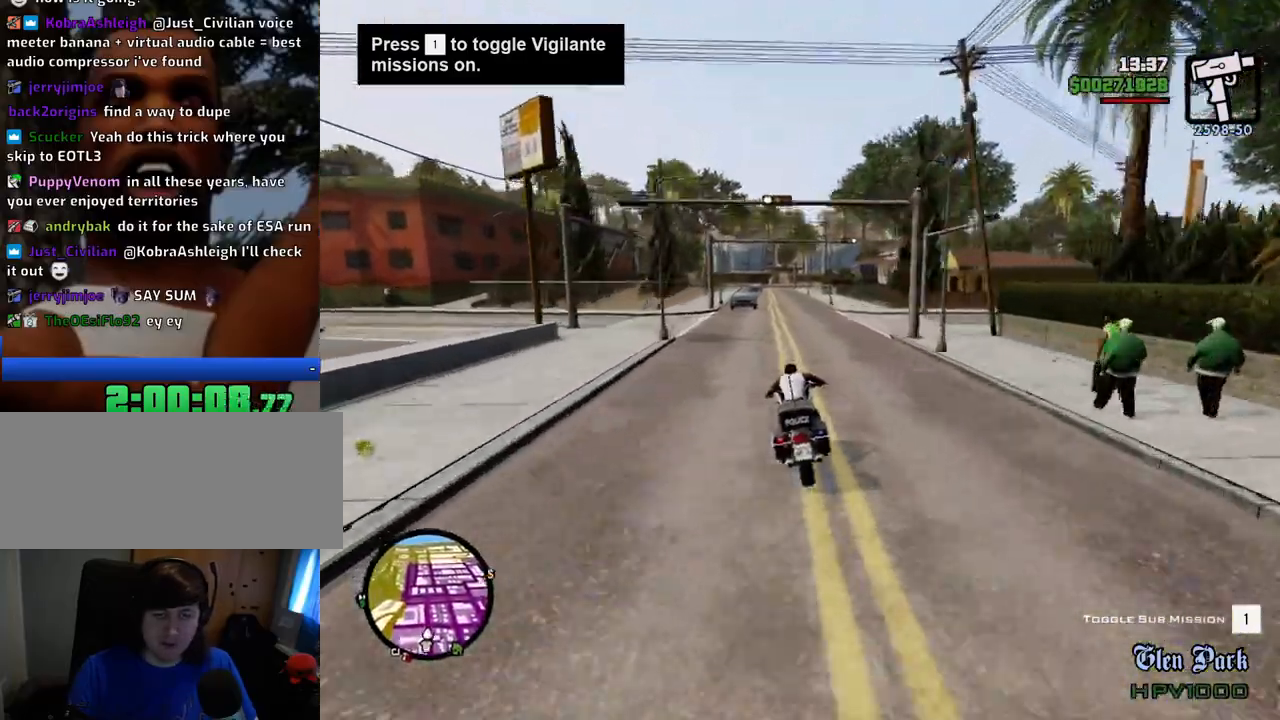
{"keys": ["2", "w"], "mouse": [], "events": [[34, "2", "up"], [134, "2", "down"], [201, "2", "up"], [301, "2", "down"], [418, "2", "up"], [435, "2", "down"]]}
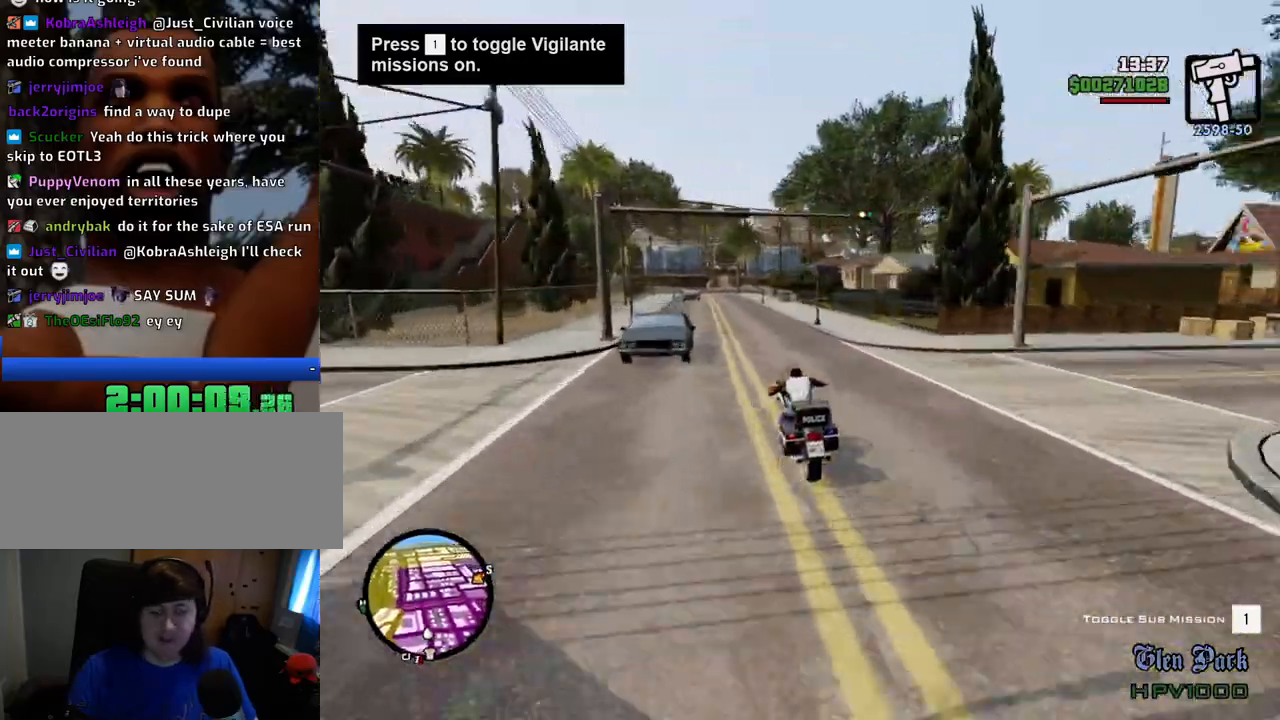
{"keys": ["w"], "mouse": [], "events": [[84, "2", "up"], [167, "2", "down"], [267, "2", "up"], [368, "2", "down"], [418, "a", "down"], [451, "2", "up"], [501, "a", "up"]]}
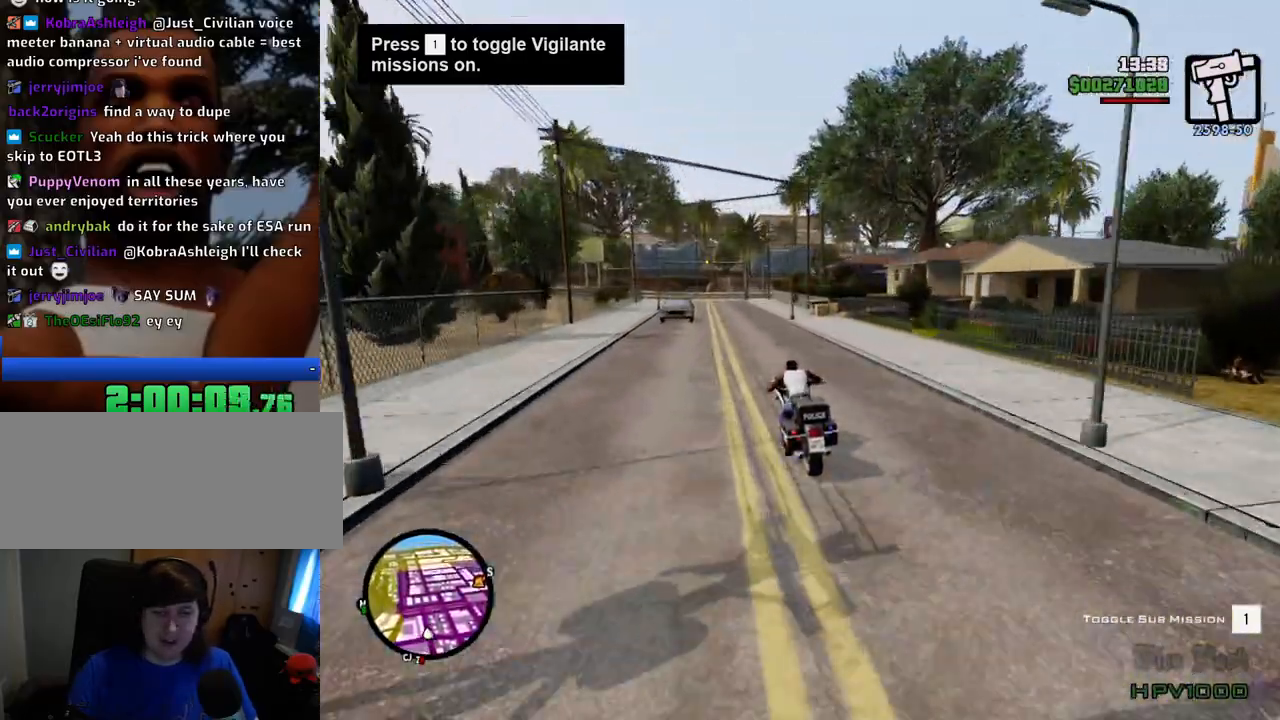
{"keys": ["2", "a", "w"], "mouse": [], "events": [[50, "2", "down"], [184, "2", "up"], [234, "2", "down"], [334, "a", "down"], [384, "2", "up"], [418, "2", "down"]]}
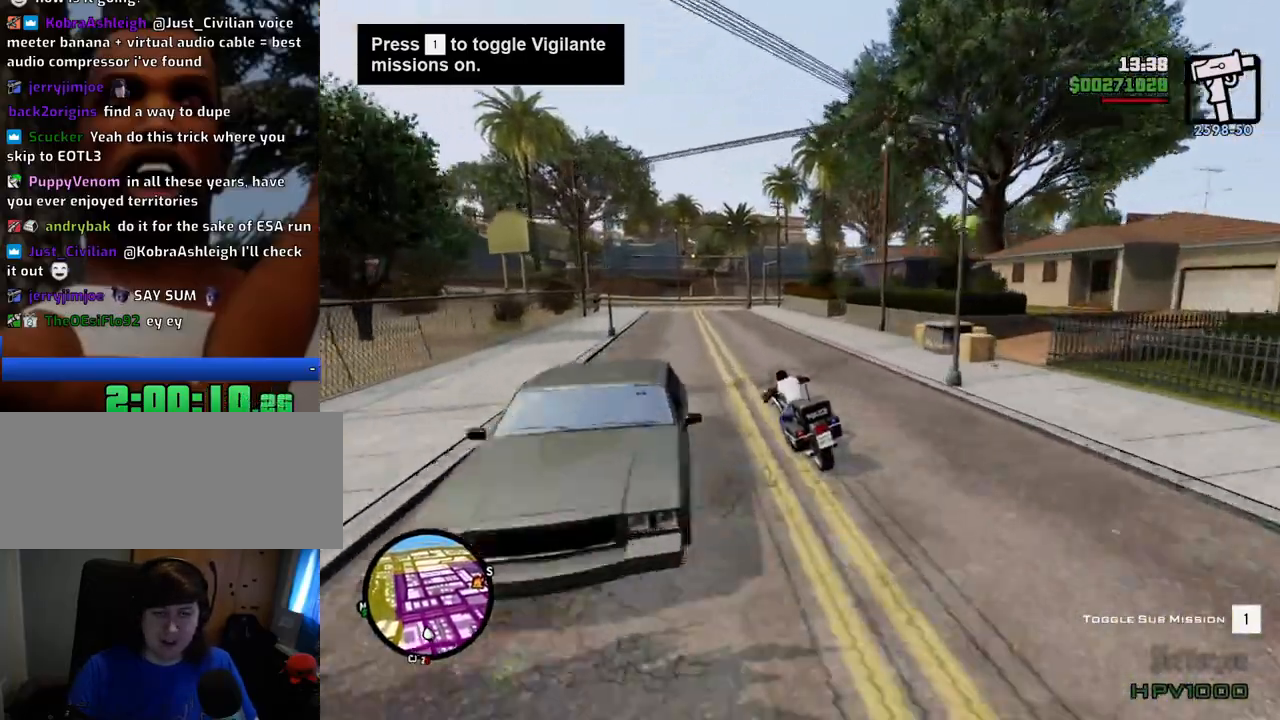
{"keys": ["d", "space"], "mouse": [], "events": [[67, "2", "up"], [167, "a", "up"], [167, "d", "down"], [167, "w", "up"], [434, "space", "down"]]}
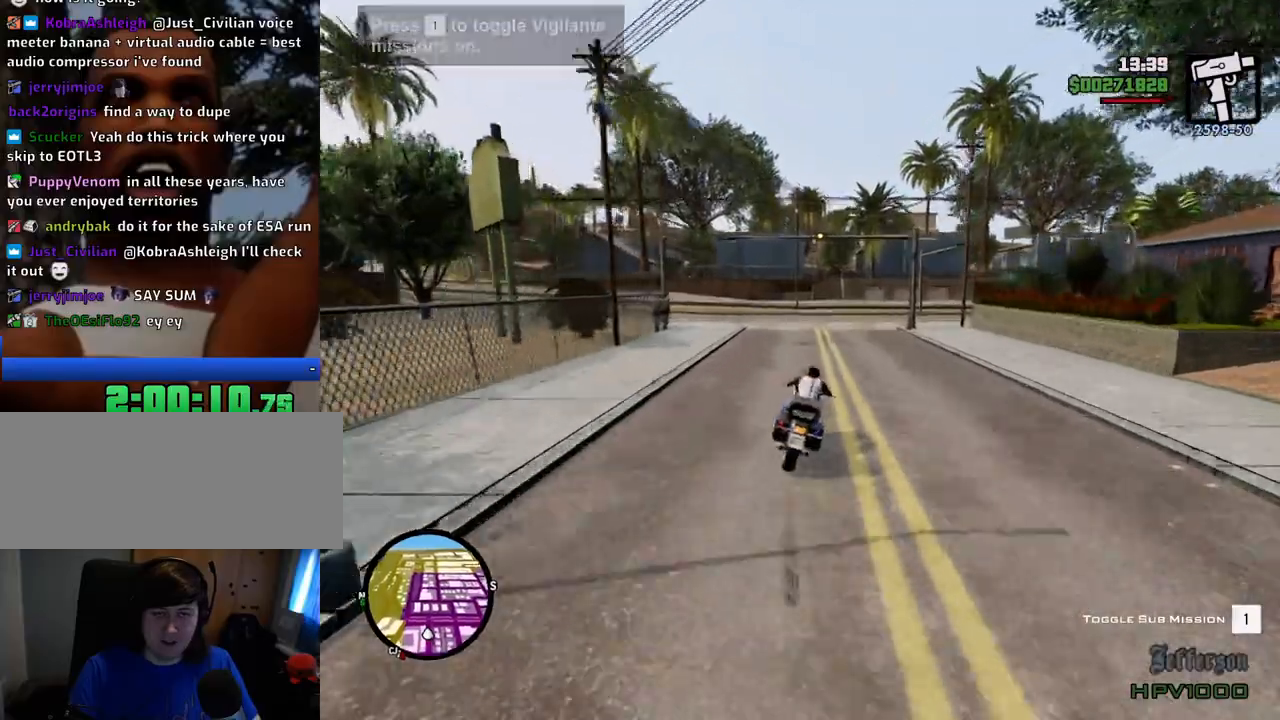
{"keys": ["d"], "mouse": [], "events": [[33, "5", "down"], [33, "space", "up"], [167, "5", "up"]]}
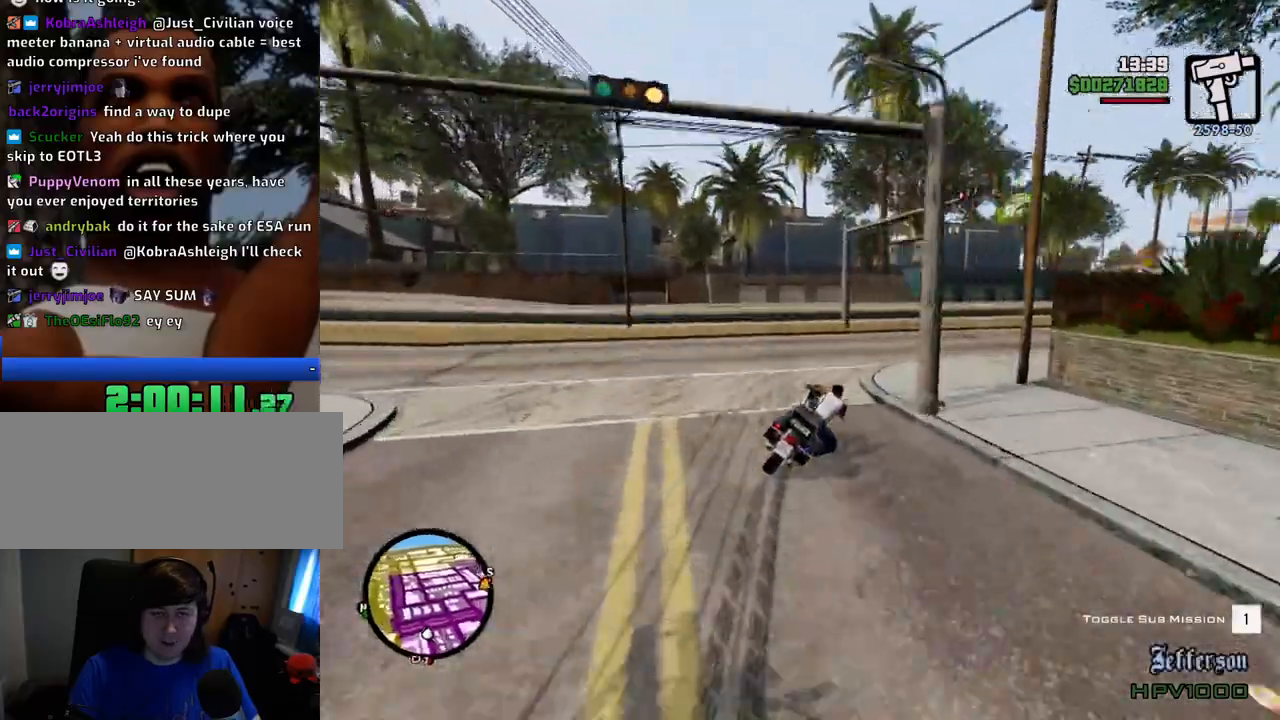
{"keys": ["d", "w"], "mouse": [], "events": [[150, "5", "down"], [234, "5", "up"], [467, "w", "down"]]}
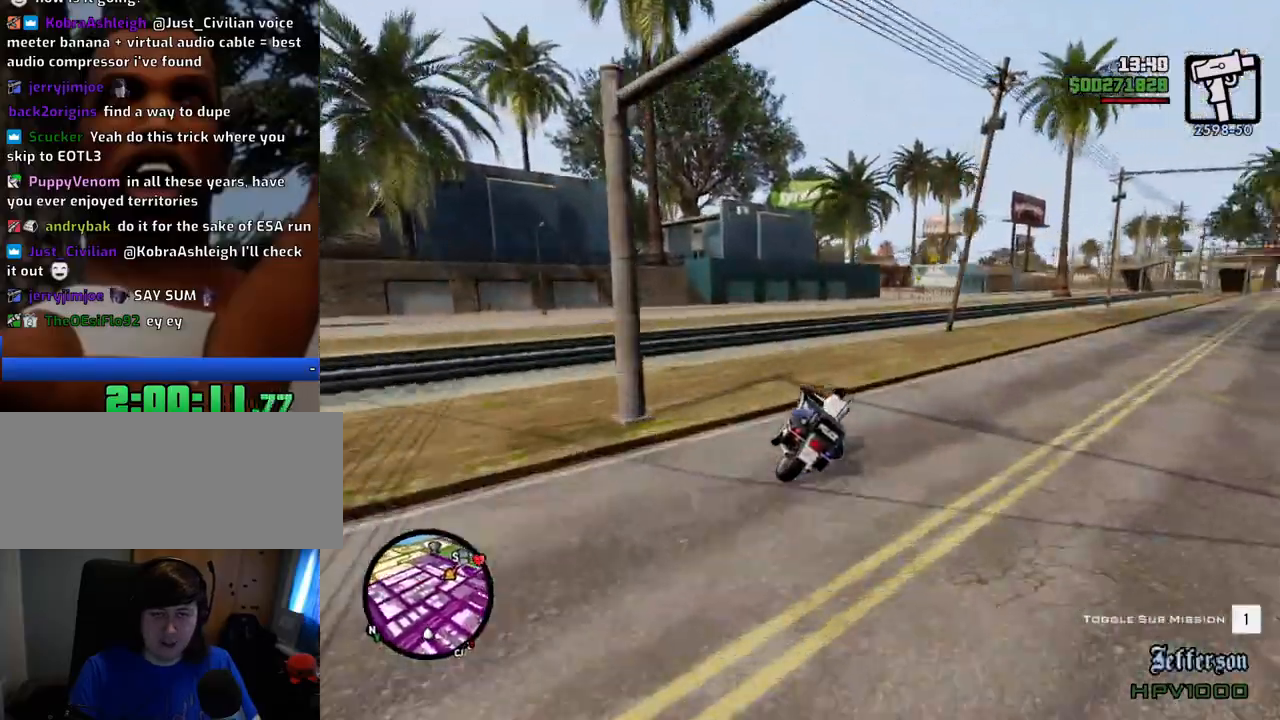
{"keys": ["2", "d", "w"], "mouse": [], "events": [[16, "2", "down"], [167, "2", "up"], [484, "2", "down"]]}
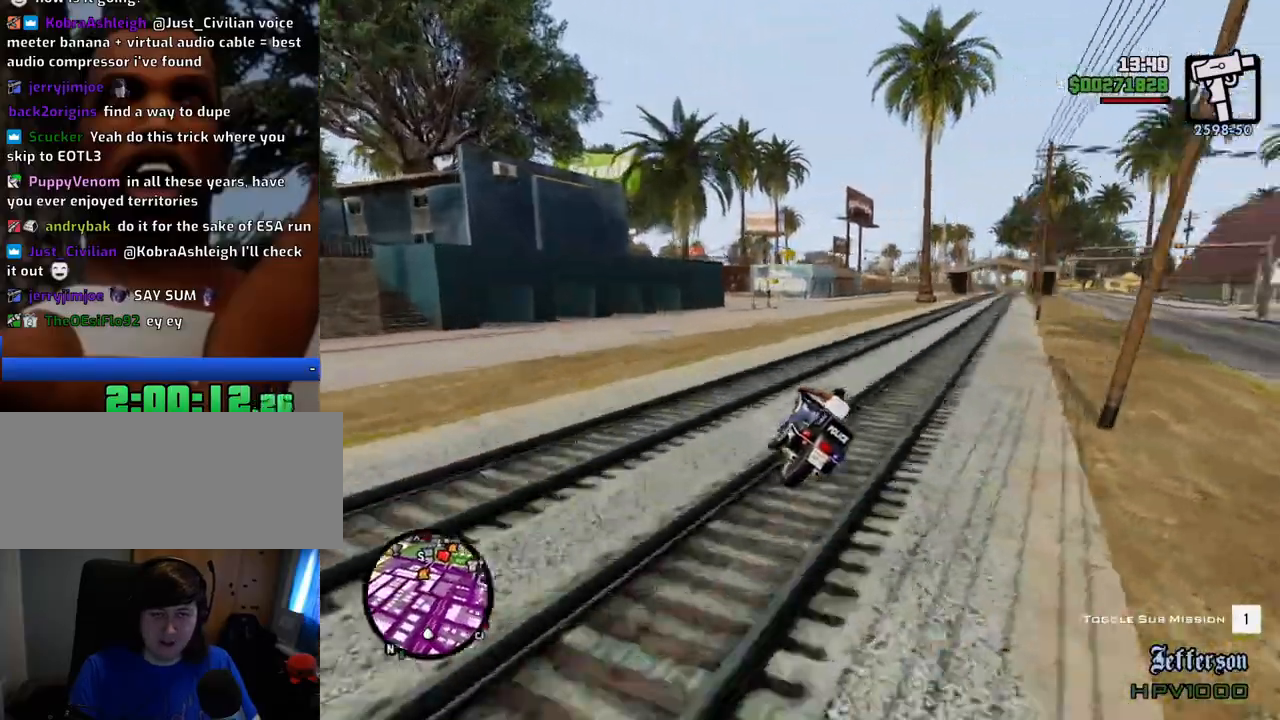
{"keys": ["2", "d", "w"], "mouse": [], "events": [[83, "2", "up"], [217, "5", "down"], [367, "5", "up"], [501, "2", "down"]]}
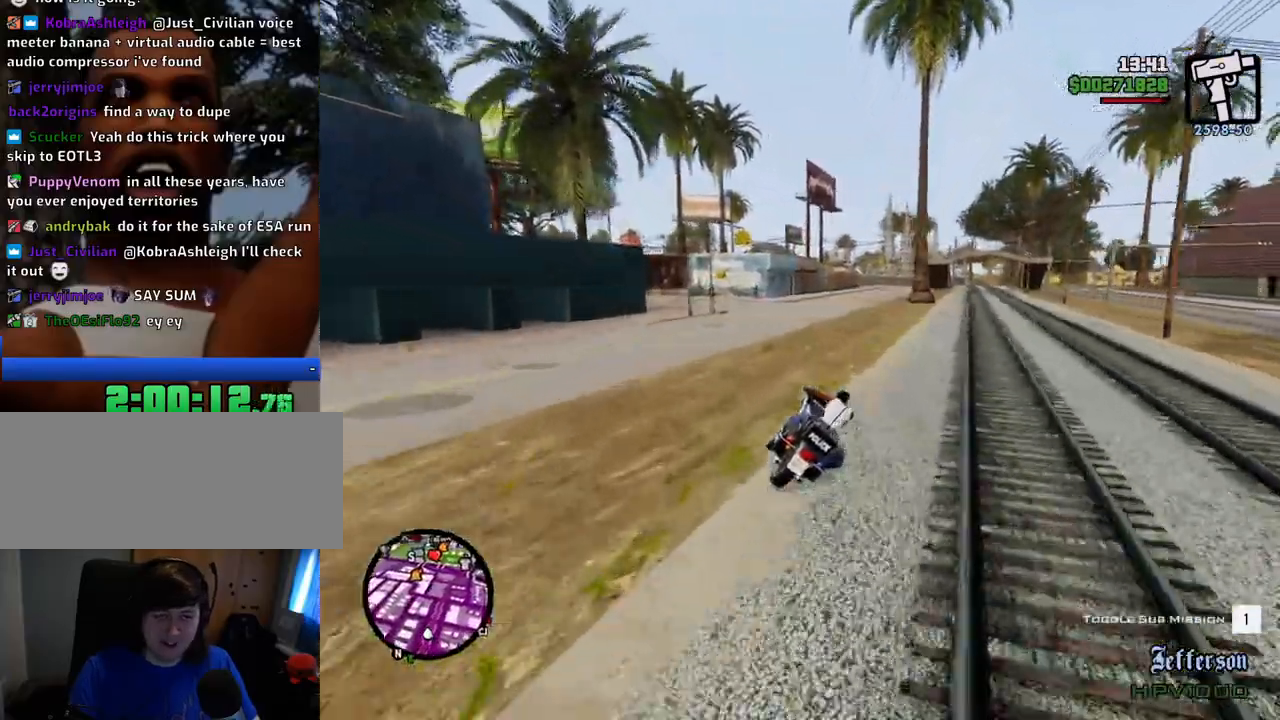
{"keys": ["2", "a", "w"], "mouse": [], "events": [[100, "2", "up"], [183, "2", "down"], [333, "2", "up"], [333, "d", "up"], [384, "a", "down"], [417, "2", "down"]]}
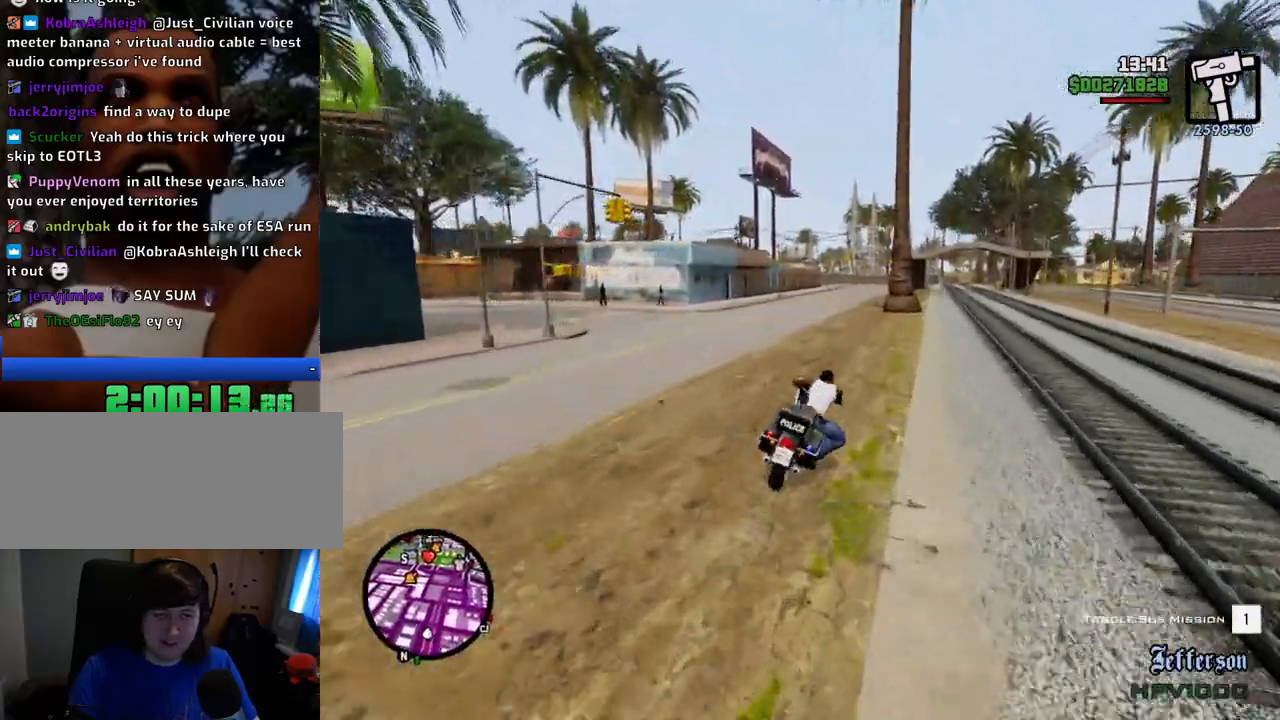
{"keys": ["2", "w"], "mouse": [], "events": [[67, "2", "up"], [117, "2", "down"], [117, "a", "up"], [201, "2", "up"], [301, "2", "down"], [435, "2", "up"], [485, "2", "down"]]}
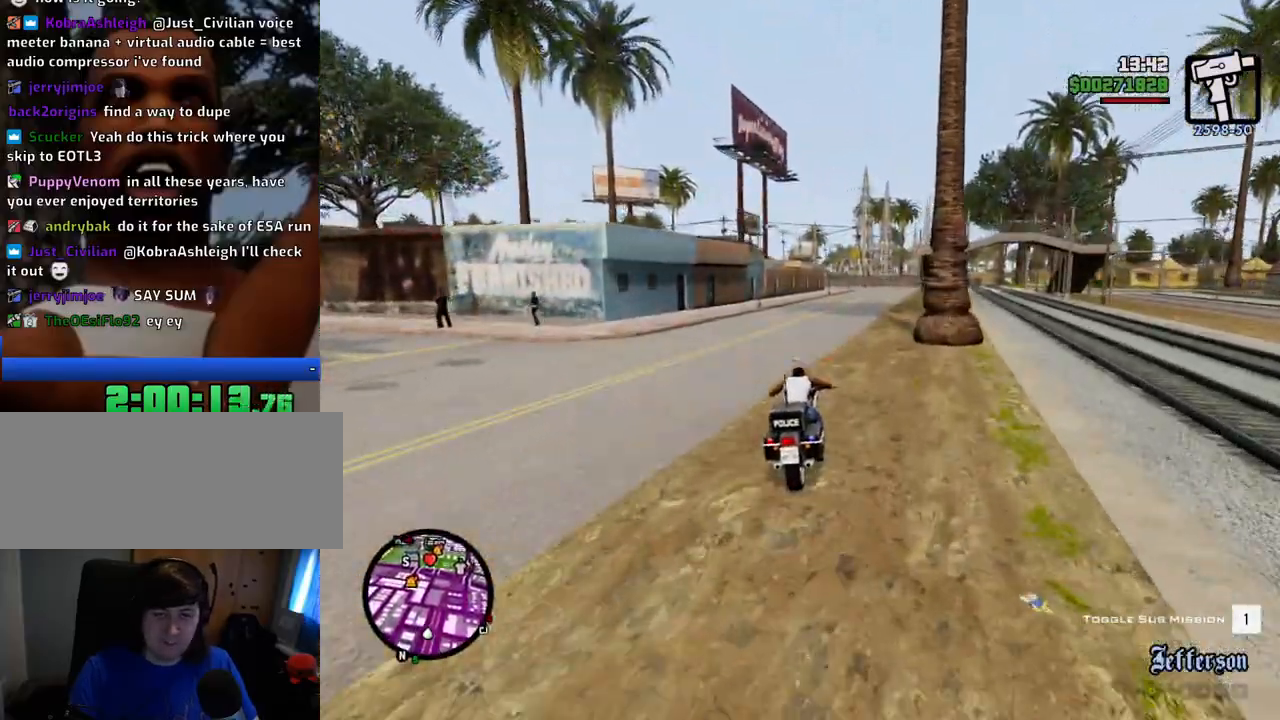
{"keys": ["2", "w"], "mouse": [], "events": [[134, "2", "up"], [134, "d", "down"], [217, "2", "down"], [318, "d", "up"], [368, "2", "up"], [418, "2", "down"]]}
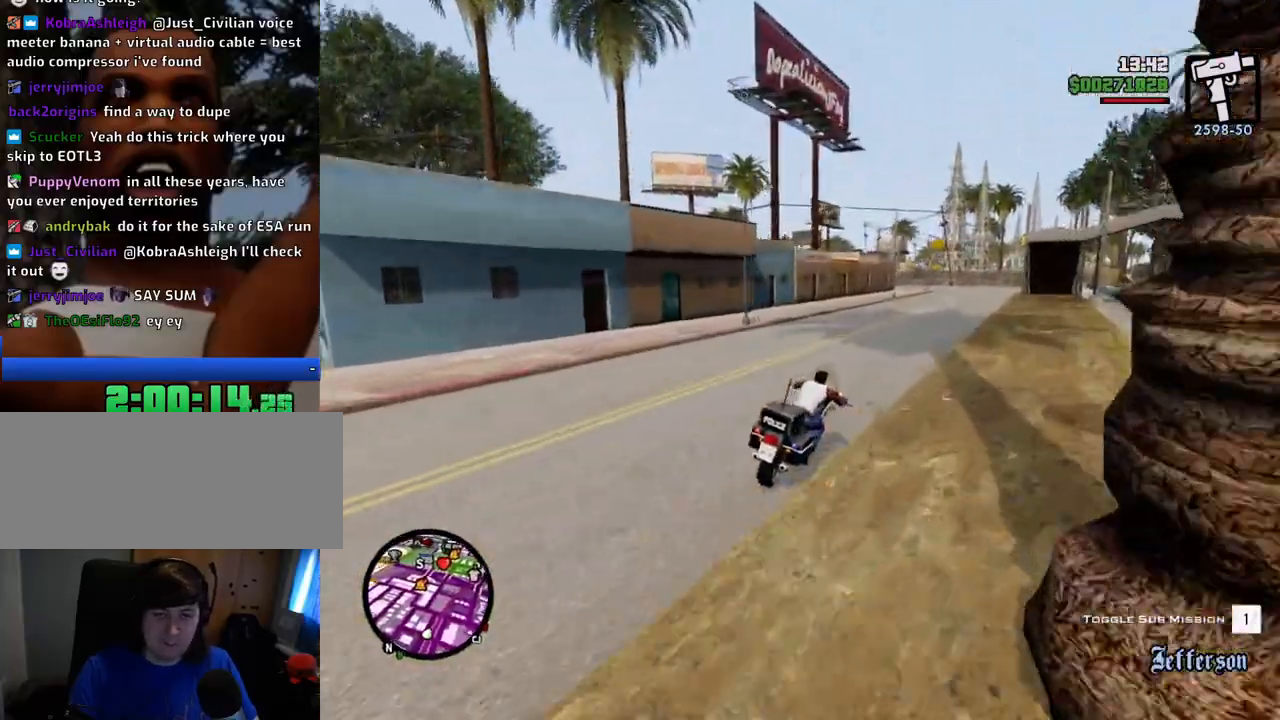
{"keys": ["a", "w"], "mouse": [], "events": [[50, "2", "up"], [150, "2", "down"], [234, "2", "up"], [334, "2", "down"], [468, "2", "up"], [468, "a", "down"]]}
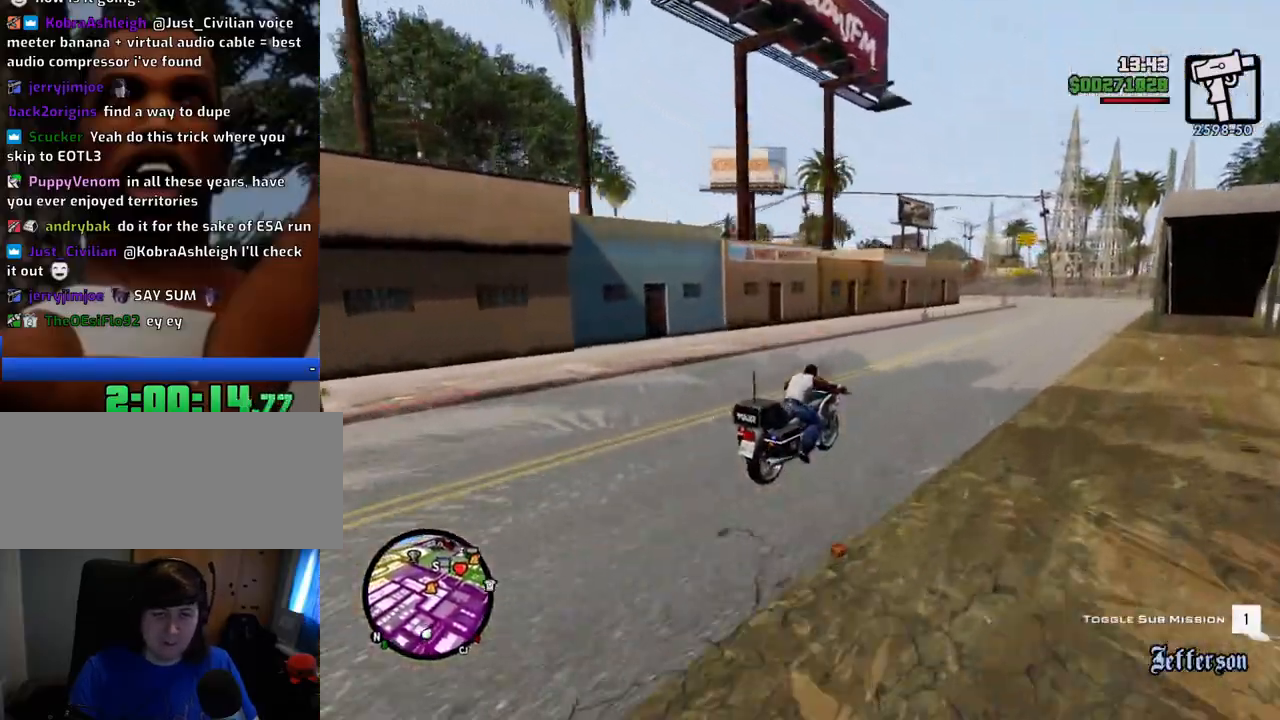
{"keys": ["2", "a", "w"], "mouse": [], "events": [[67, "2", "down"], [150, "2", "up"], [251, "2", "down"], [401, "2", "up"], [434, "2", "down"]]}